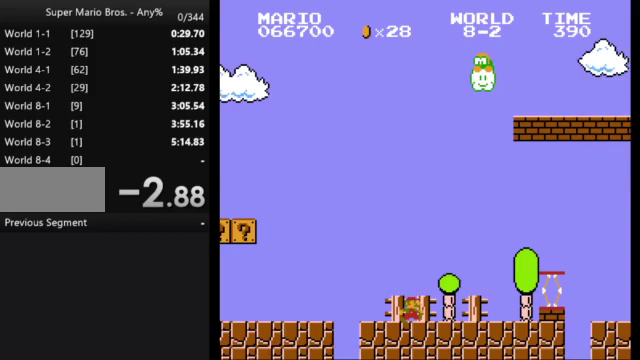
Gameplay with a controller (Nintendo layout); each line is a JSON object with the inputs held at the frame after it. "events" lists button and stick changes between this image and that frame as [ms after this image, input, new state], when the widget could be followed in between. Not read: L3 R3.
{"buttons": ["B", "DPAD_RIGHT"], "events": [[100, "A", "down"], [467, "A", "up"]]}
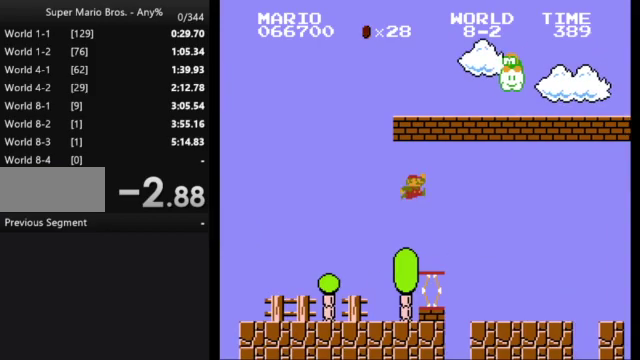
{"buttons": ["B", "DPAD_RIGHT"], "events": []}
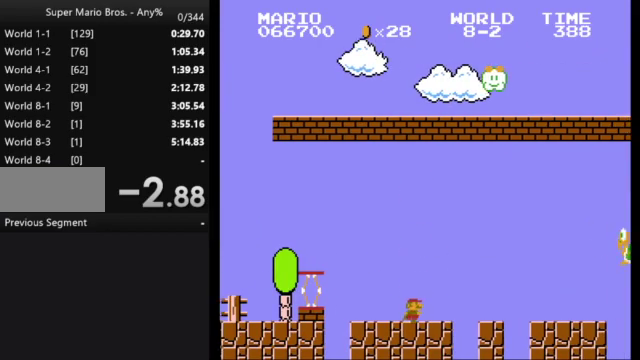
{"buttons": ["A", "B", "DPAD_RIGHT"], "events": [[67, "A", "down"]]}
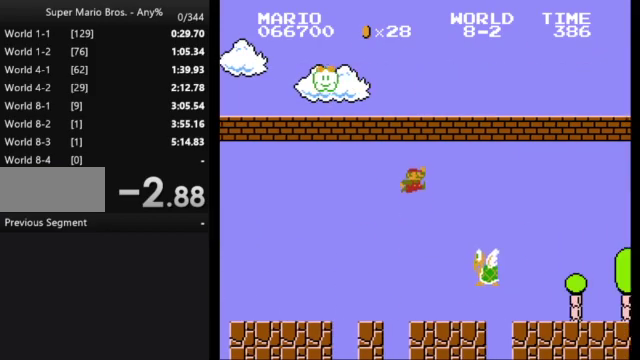
{"buttons": ["B", "DPAD_RIGHT"], "events": [[300, "A", "up"]]}
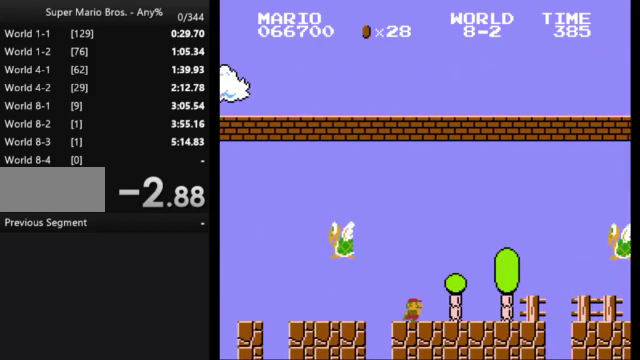
{"buttons": ["B", "DPAD_RIGHT"], "events": []}
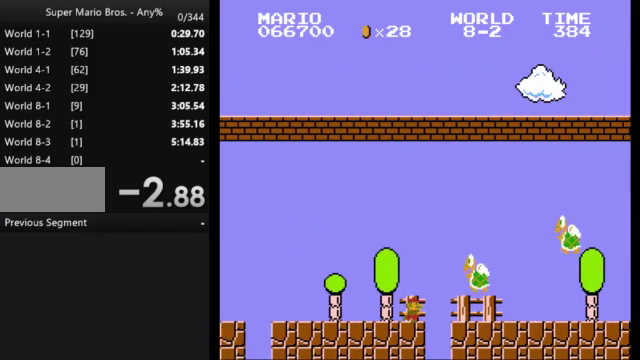
{"buttons": ["B", "DPAD_RIGHT"], "events": [[33, "A", "down"], [467, "A", "up"]]}
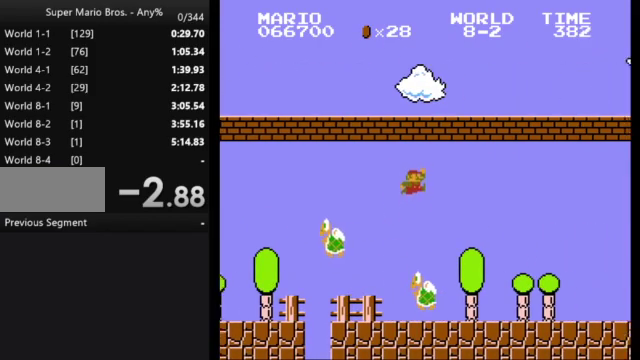
{"buttons": ["B", "DPAD_RIGHT"], "events": []}
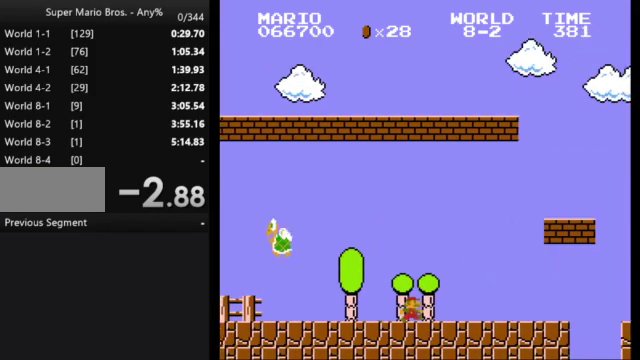
{"buttons": ["B", "DPAD_RIGHT"], "events": [[100, "A", "down"], [467, "A", "up"]]}
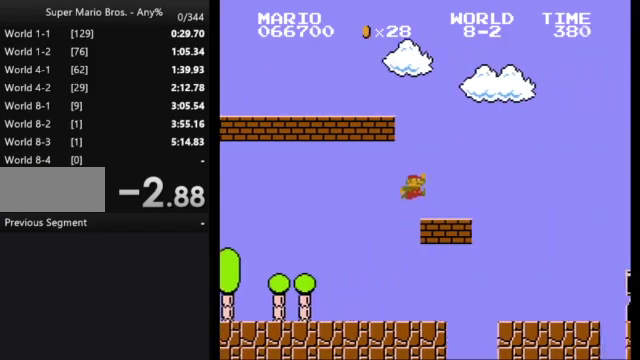
{"buttons": ["B", "DPAD_RIGHT"], "events": [[300, "A", "down"], [400, "A", "up"]]}
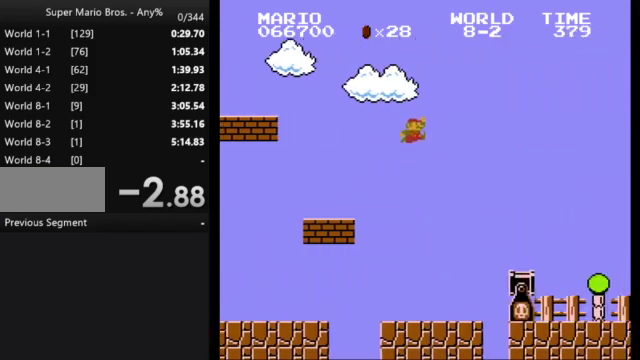
{"buttons": ["A", "B", "DPAD_RIGHT"], "events": [[467, "A", "down"]]}
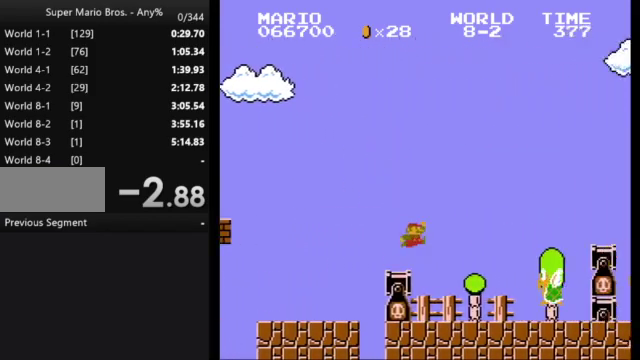
{"buttons": ["B", "DPAD_RIGHT"], "events": [[400, "A", "up"]]}
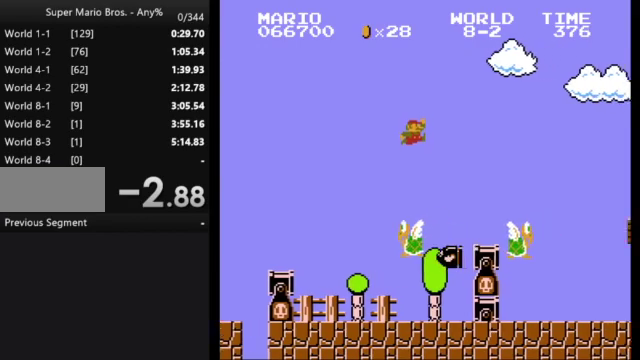
{"buttons": ["A", "B", "DPAD_RIGHT"], "events": [[333, "A", "down"]]}
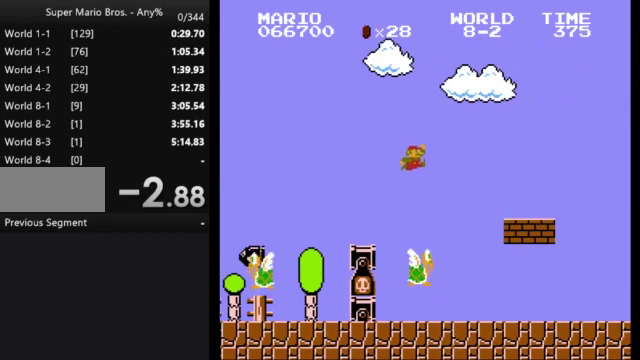
{"buttons": ["B", "DPAD_RIGHT"], "events": [[100, "A", "up"]]}
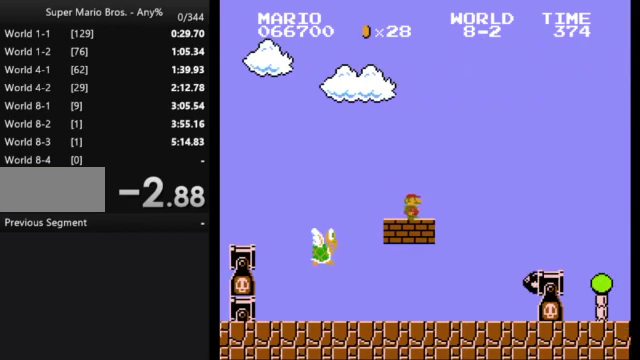
{"buttons": ["A", "B", "DPAD_RIGHT"], "events": [[133, "A", "down"]]}
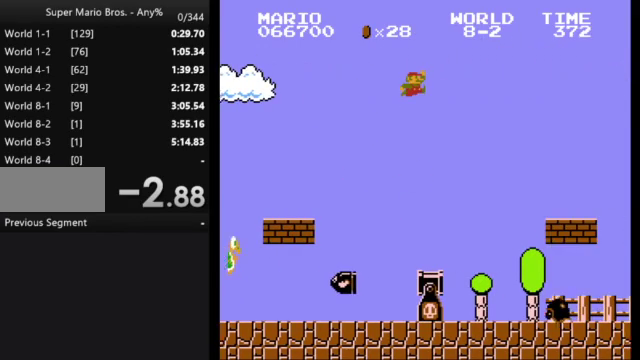
{"buttons": ["B", "DPAD_RIGHT"], "events": [[467, "A", "up"]]}
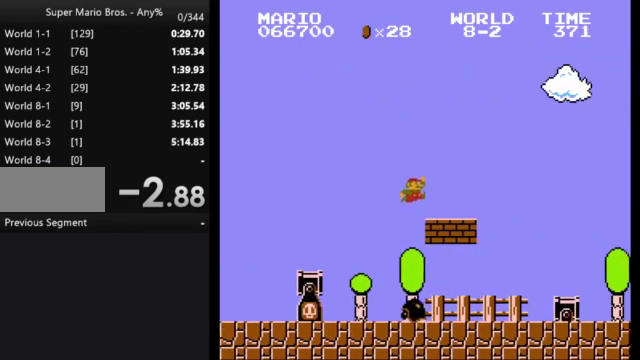
{"buttons": ["A", "B", "DPAD_RIGHT"], "events": [[333, "A", "down"]]}
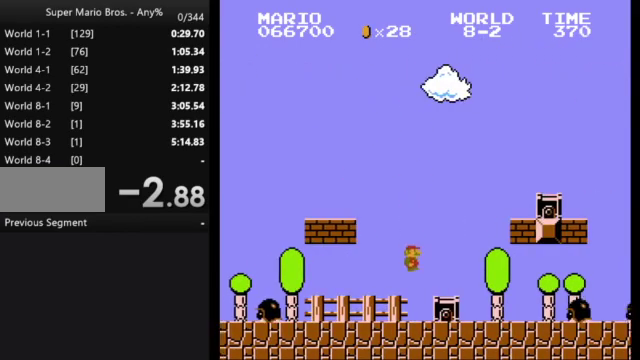
{"buttons": ["A", "B", "DPAD_RIGHT"], "events": [[200, "A", "up"], [467, "A", "down"]]}
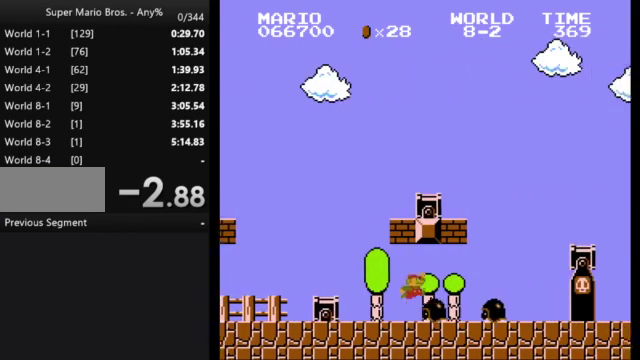
{"buttons": ["B"], "events": [[200, "A", "up"], [500, "DPAD_RIGHT", "up"]]}
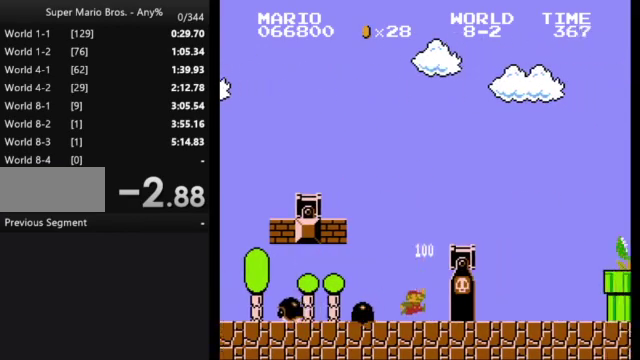
{"buttons": ["B", "DPAD_RIGHT"], "events": [[33, "DPAD_LEFT", "down"], [133, "A", "down"], [167, "DPAD_LEFT", "up"], [167, "DPAD_RIGHT", "down"], [300, "A", "up"]]}
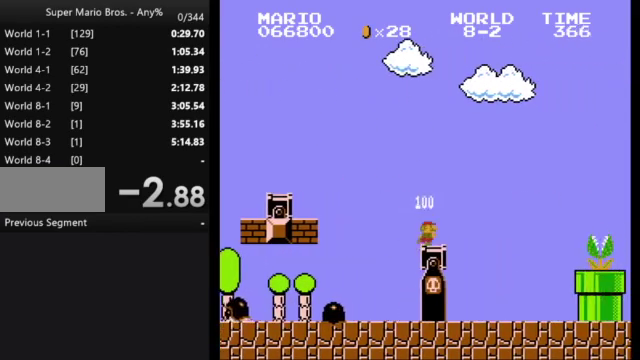
{"buttons": ["B", "DPAD_RIGHT"], "events": []}
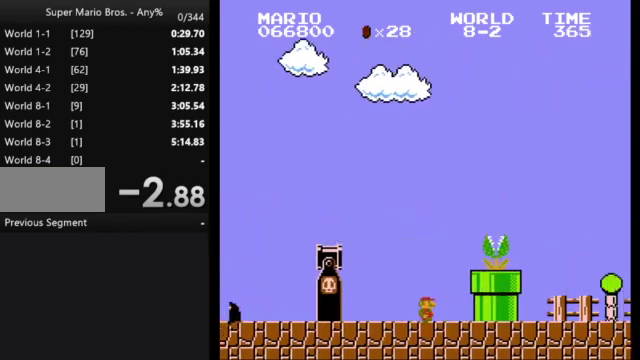
{"buttons": ["B", "DPAD_RIGHT"], "events": [[67, "A", "down"], [300, "A", "up"]]}
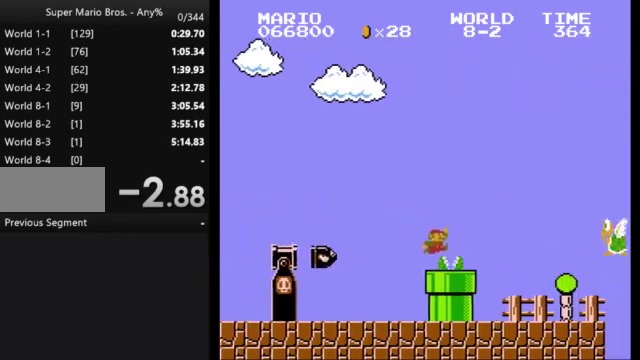
{"buttons": ["A", "B", "DPAD_RIGHT"], "events": [[300, "A", "down"]]}
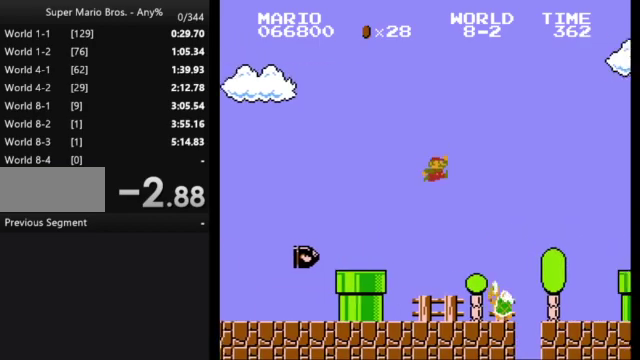
{"buttons": ["B", "DPAD_LEFT"], "events": [[133, "A", "up"], [433, "DPAD_LEFT", "down"], [433, "DPAD_RIGHT", "up"]]}
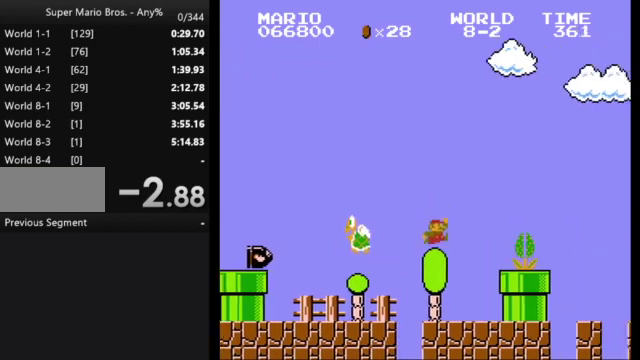
{"buttons": ["B"], "events": [[367, "DPAD_LEFT", "up"]]}
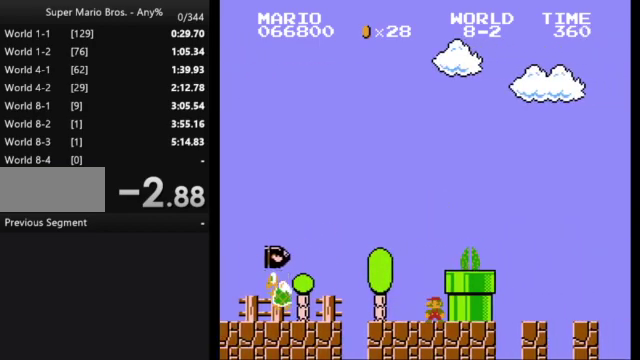
{"buttons": ["B", "DPAD_RIGHT"], "events": [[67, "A", "down"], [167, "DPAD_RIGHT", "down"], [200, "A", "up"]]}
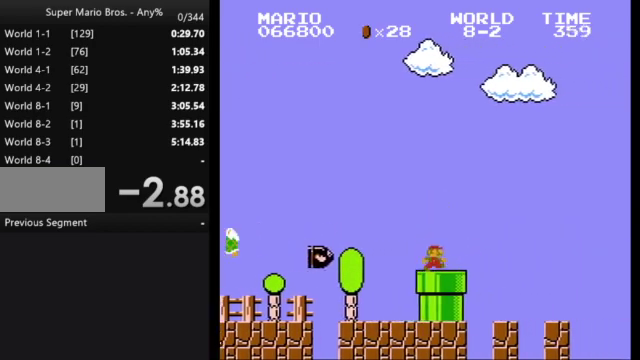
{"buttons": ["B", "DPAD_RIGHT"], "events": [[200, "A", "down"], [500, "A", "up"]]}
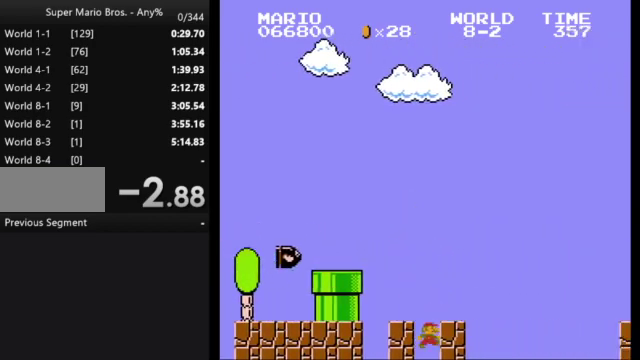
{"buttons": [], "events": [[67, "A", "down"], [200, "A", "up"], [233, "DPAD_RIGHT", "up"], [333, "B", "up"]]}
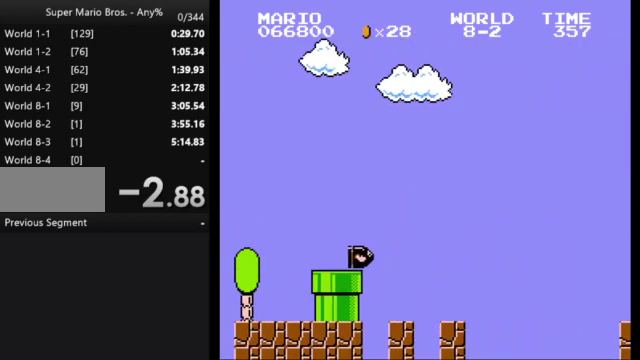
{"buttons": [], "events": []}
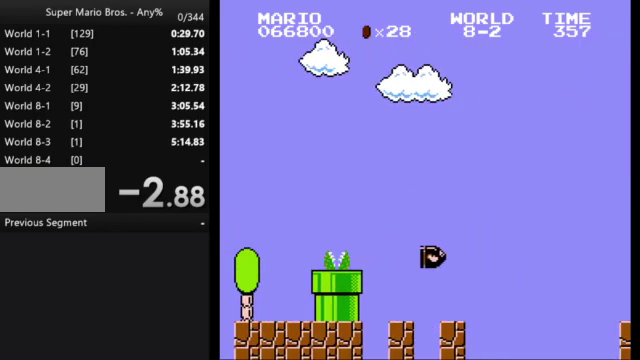
{"buttons": [], "events": []}